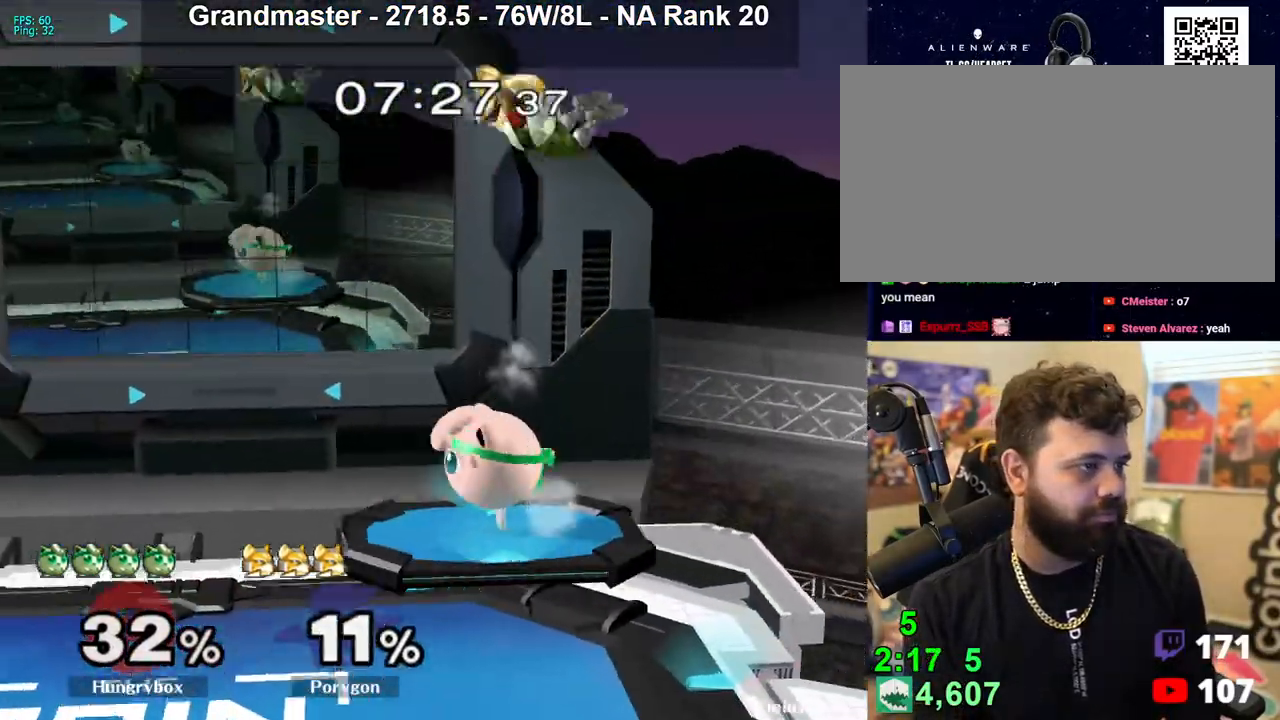
Gameplay with a controller (Nintendo layout); each line is a JSON object with the inputs held at the frame after it. "events" lists button and stick changes between this image and that frame as [ms after this image, input, new state], when the widget could be followed in between. Not read: L3 R3 START.
{"buttons": [], "left_stick": "center", "right_stick": "up", "events": [[233, "Y", "down"], [267, "Y", "up"], [500, "right_stick", "up"]]}
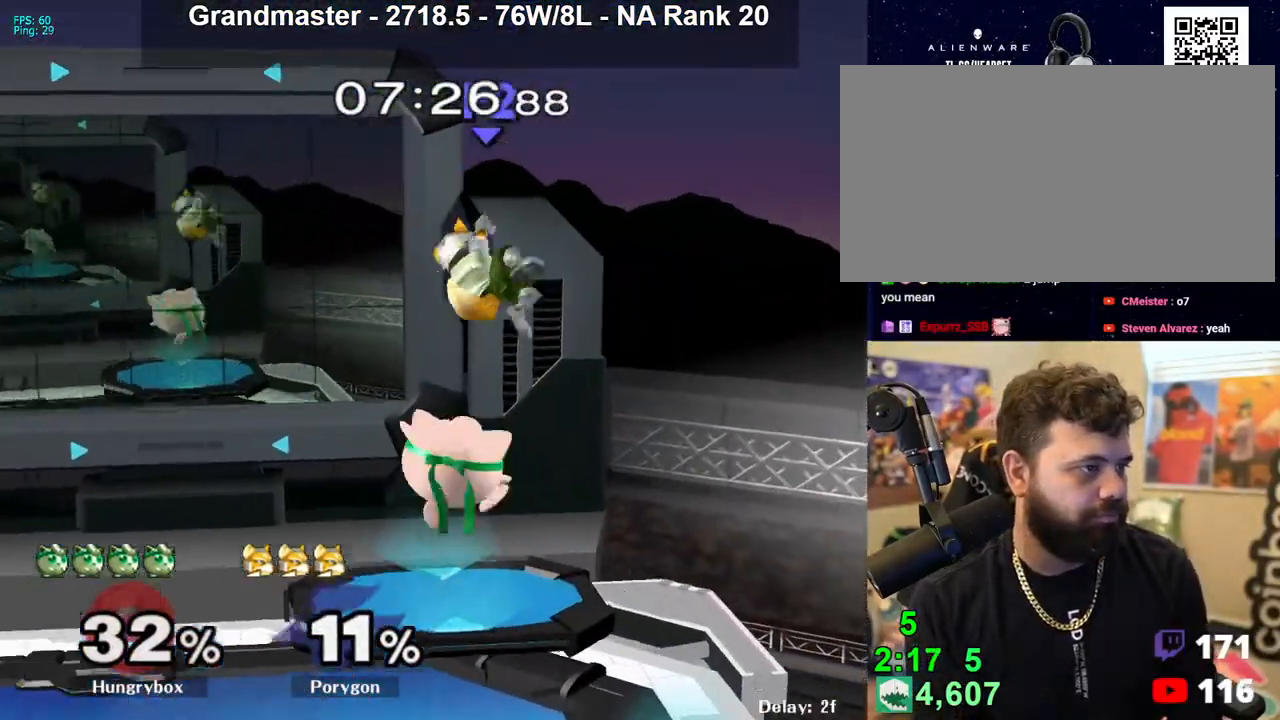
{"buttons": [], "left_stick": "center", "right_stick": "center", "events": [[50, "Z", "down"], [100, "right_stick", "center"], [200, "left_stick", "down"], [233, "Z", "up"], [283, "Z", "down"], [350, "left_stick", "center"], [400, "Z", "up"]]}
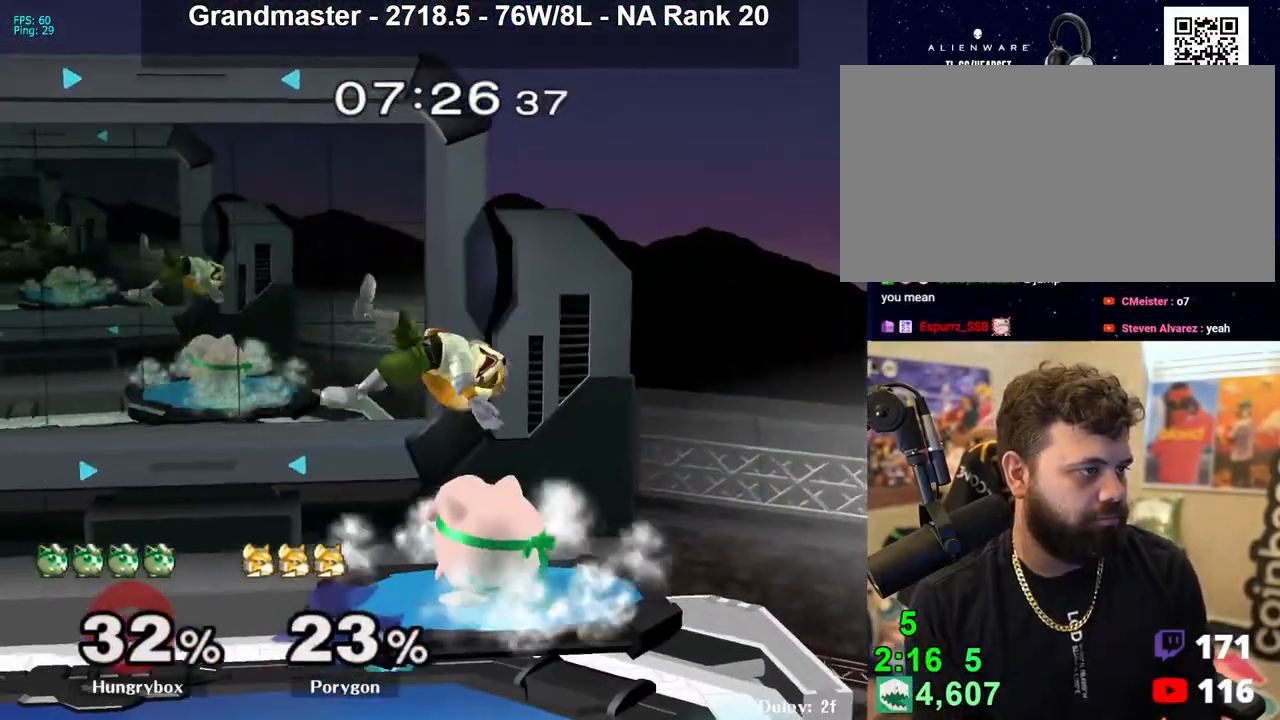
{"buttons": [], "left_stick": "center", "right_stick": "center", "events": [[50, "Z", "down"], [133, "Z", "up"], [217, "left_stick", "up"], [317, "left_stick", "center"]]}
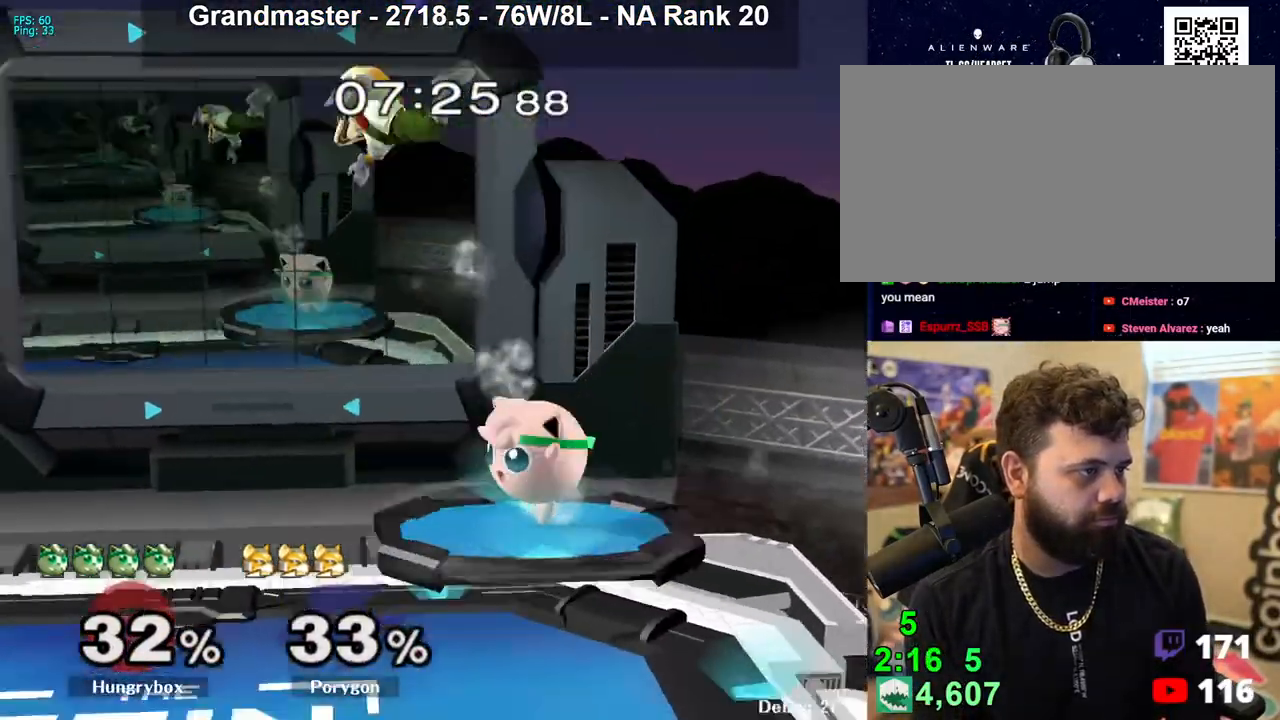
{"buttons": ["B"], "left_stick": "down-left", "right_stick": "center", "events": [[217, "left_stick", "up"], [283, "left_stick", "left"], [400, "B", "down"], [467, "left_stick", "down-left"]]}
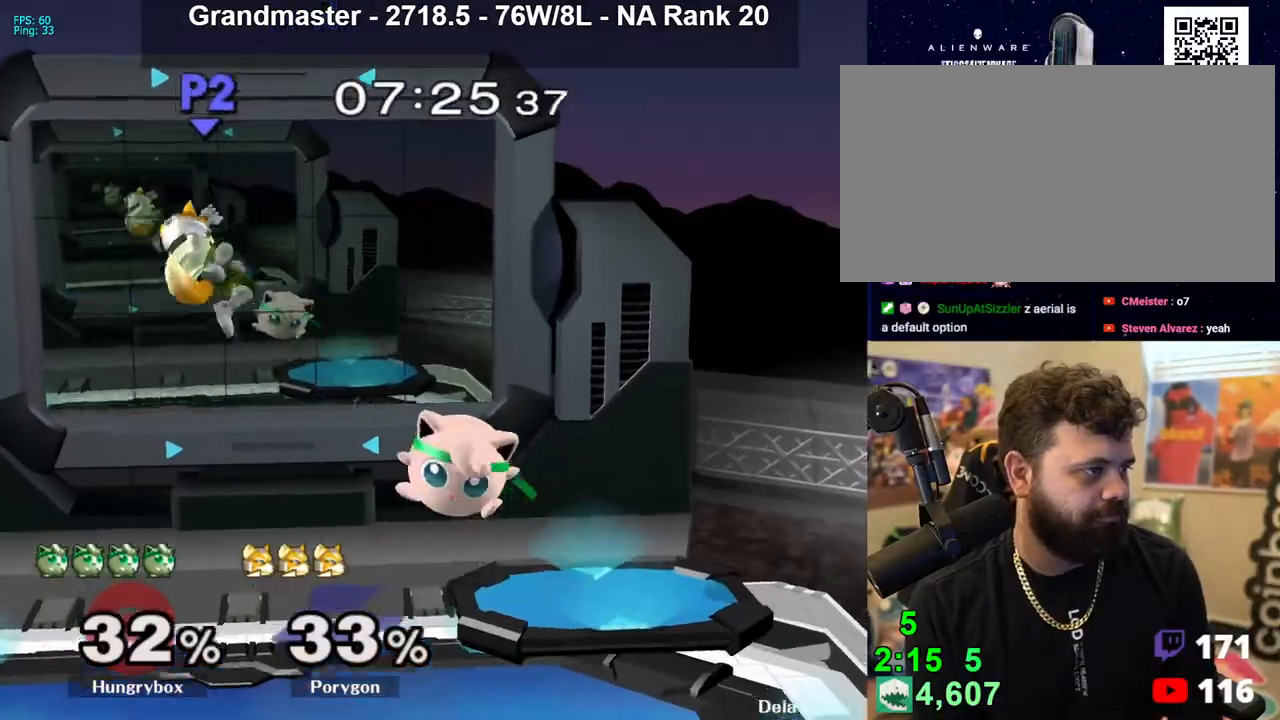
{"buttons": [], "left_stick": "right", "right_stick": "center", "events": [[17, "B", "up"], [67, "left_stick", "left"], [183, "left_stick", "center"], [433, "left_stick", "right"]]}
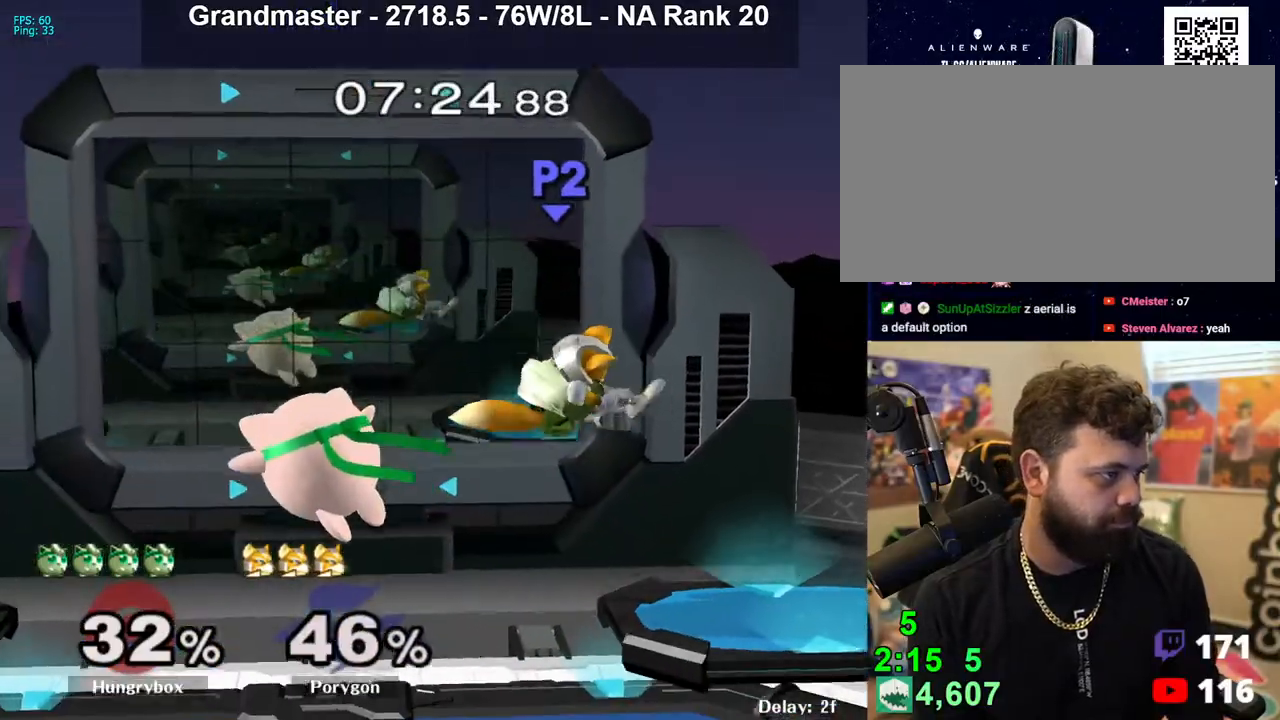
{"buttons": [], "left_stick": "right", "right_stick": "center", "events": []}
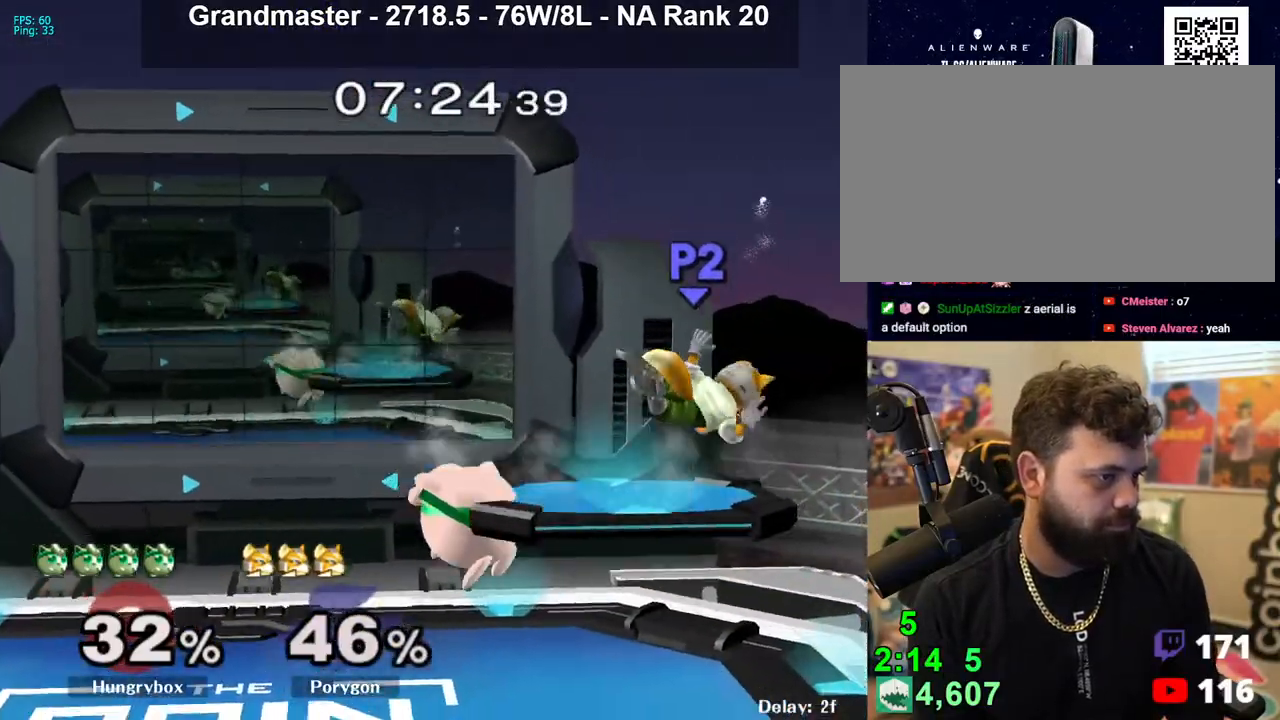
{"buttons": [], "left_stick": "left", "right_stick": "center", "events": [[167, "left_stick", "down"], [267, "left_stick", "center"], [400, "left_stick", "up"], [500, "left_stick", "left"]]}
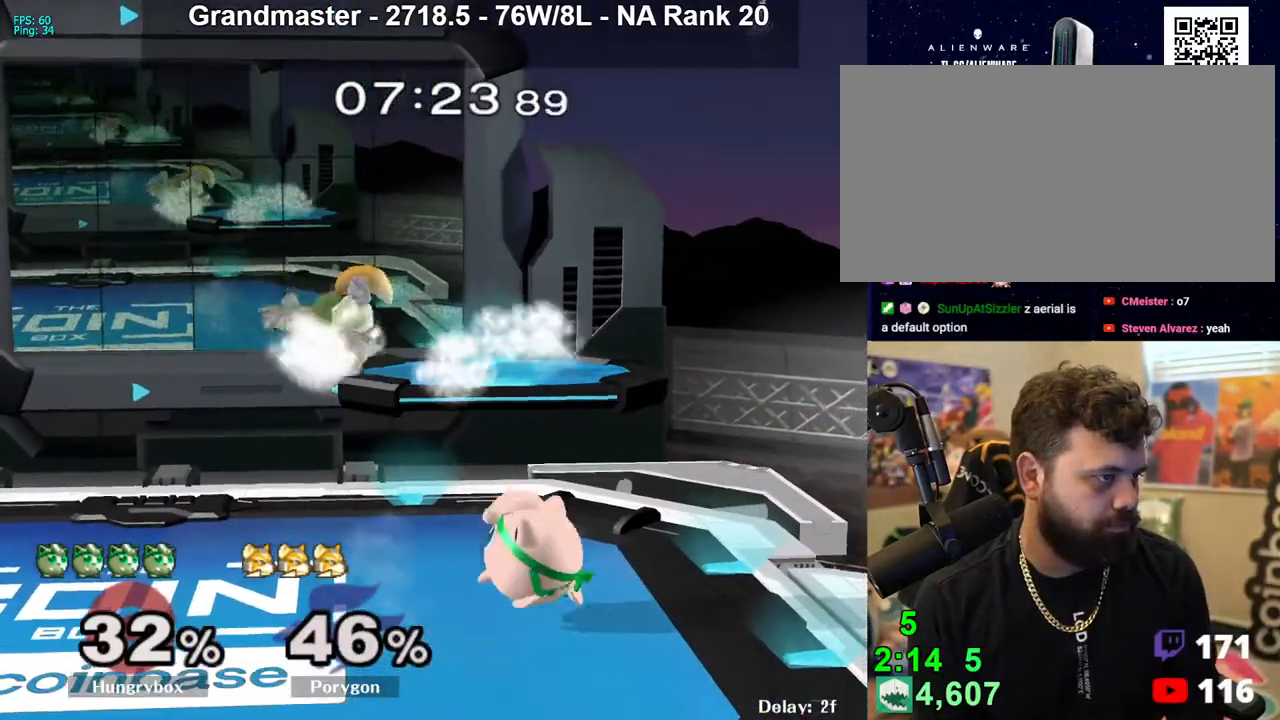
{"buttons": [], "left_stick": "center", "right_stick": "center", "events": [[33, "right_stick", "up"], [100, "right_stick", "center"], [233, "left_stick", "up-right"], [283, "left_stick", "center"]]}
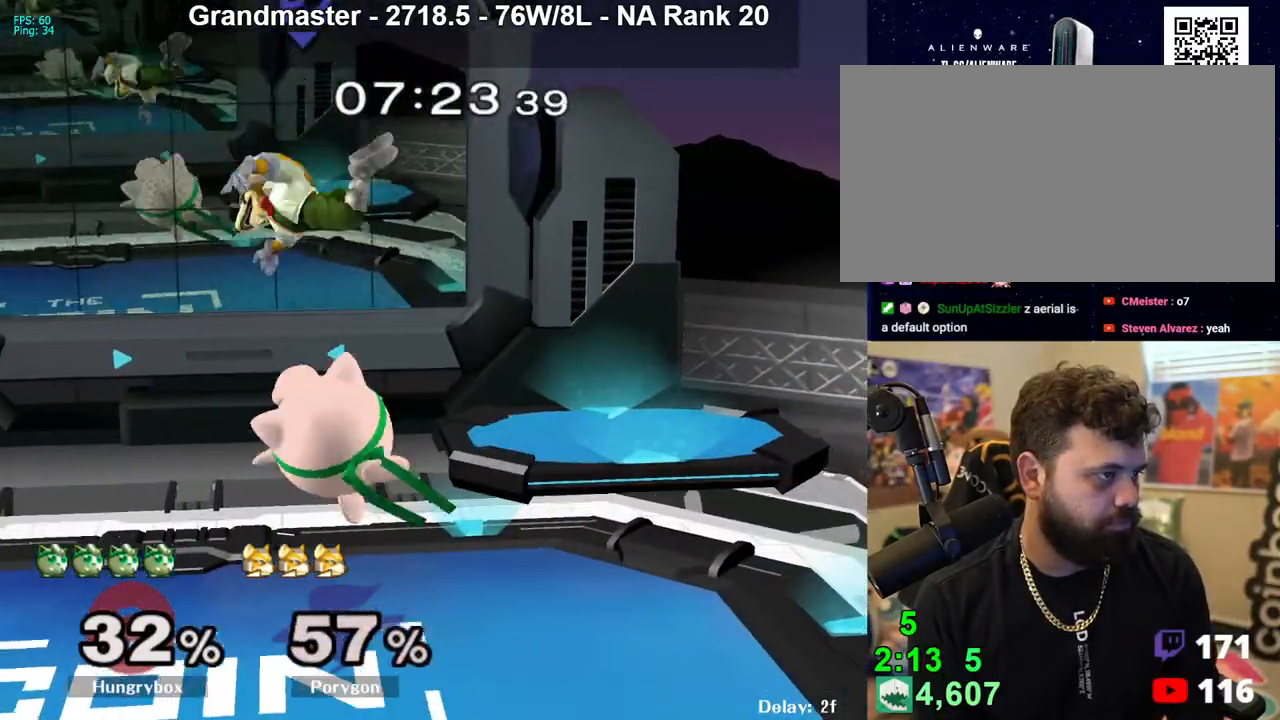
{"buttons": [], "left_stick": "center", "right_stick": "center", "events": [[33, "left_stick", "left"], [167, "left_stick", "down-right"], [267, "left_stick", "up-right"], [367, "left_stick", "down"], [383, "B", "down"], [450, "B", "up"], [483, "left_stick", "center"]]}
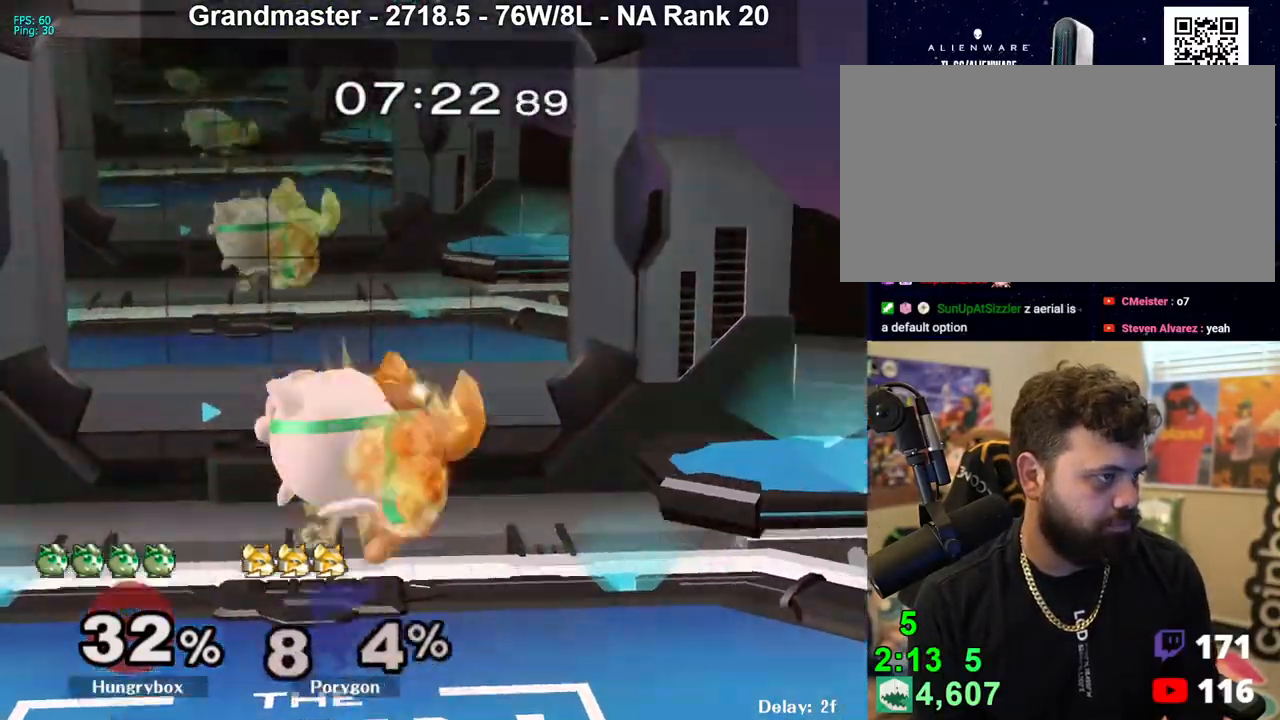
{"buttons": ["Z"], "left_stick": "right", "right_stick": "center", "events": [[100, "Z", "down"], [133, "left_stick", "up"], [167, "Z", "up"], [217, "Z", "down"], [217, "left_stick", "center"], [283, "Z", "up"], [283, "left_stick", "left"], [317, "Z", "down"], [383, "left_stick", "right"], [400, "Z", "up"], [433, "Z", "down"], [433, "left_stick", "down-left"], [500, "left_stick", "right"]]}
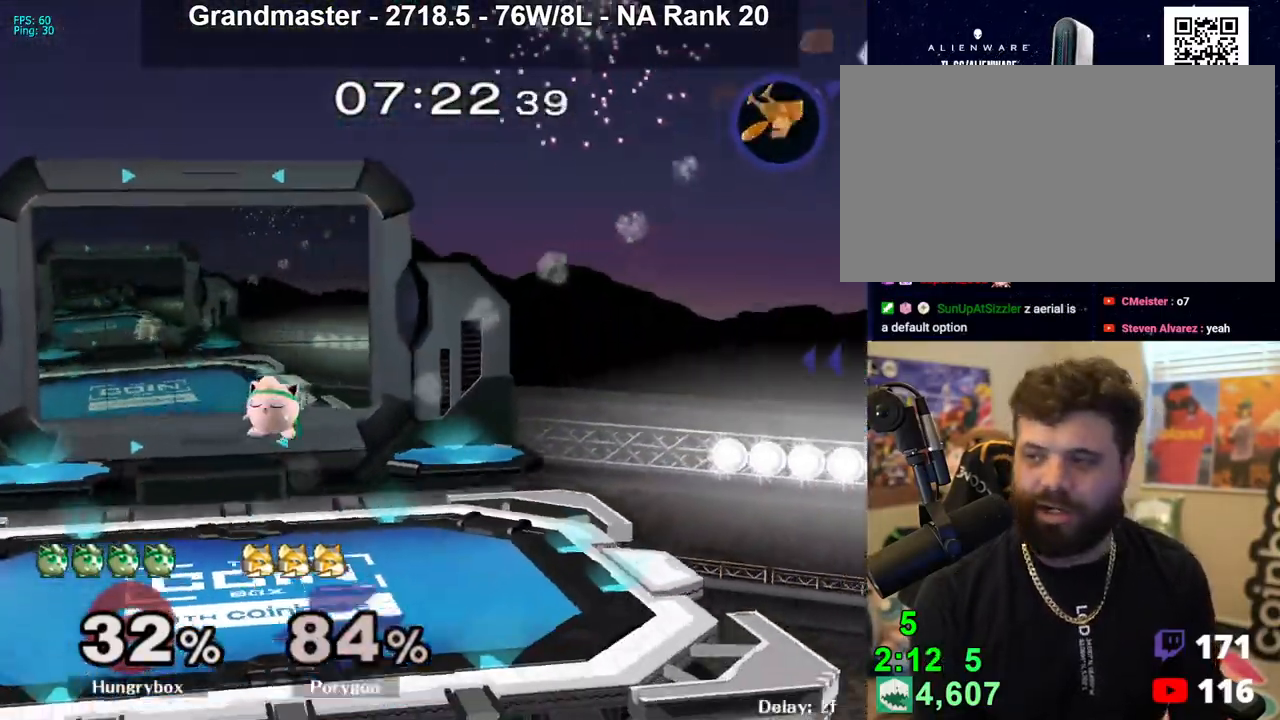
{"buttons": ["Z"], "left_stick": "up-right", "right_stick": "center", "events": [[17, "Z", "up"], [50, "Z", "down"], [67, "left_stick", "left"], [117, "Z", "up"], [117, "left_stick", "right"], [150, "Z", "down"], [183, "left_stick", "left"], [233, "Z", "up"], [250, "Z", "down"], [250, "left_stick", "right"], [300, "left_stick", "down-left"], [317, "Z", "up"], [367, "Z", "down"], [367, "left_stick", "right"], [433, "Z", "up"], [433, "left_stick", "left"], [467, "Z", "down"], [483, "left_stick", "up-right"]]}
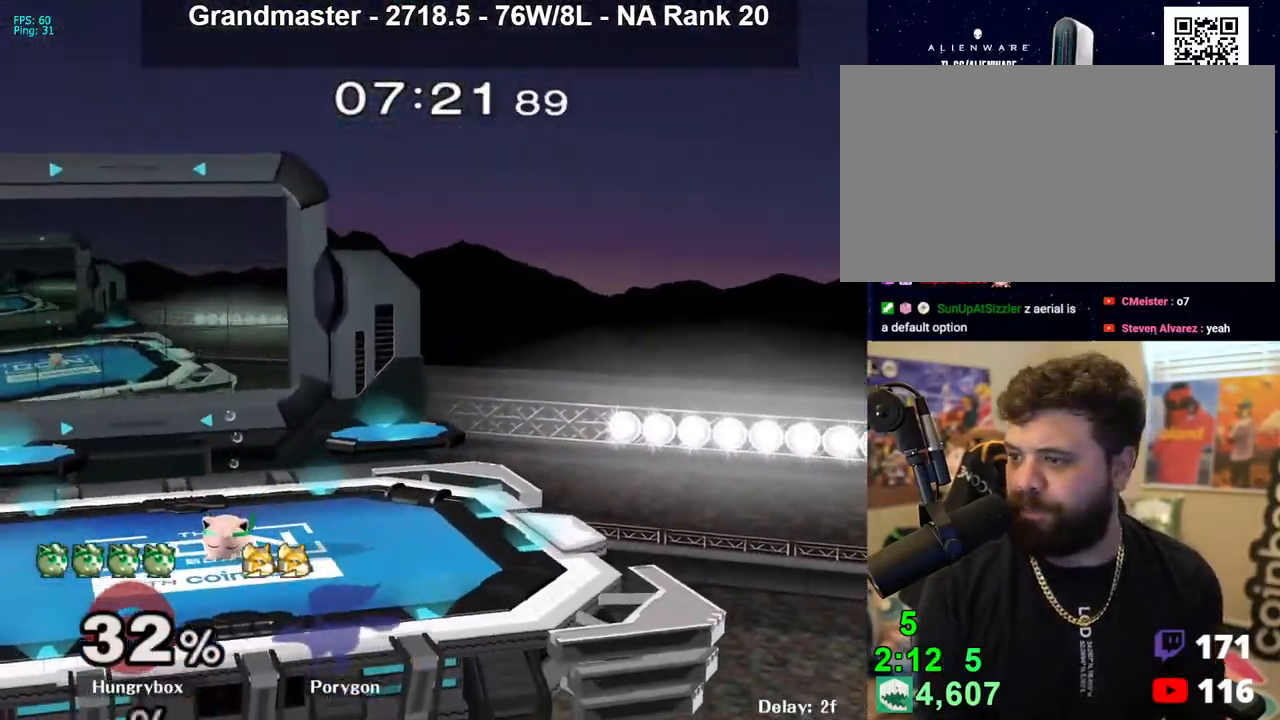
{"buttons": [], "left_stick": "down-right", "right_stick": "center", "events": [[50, "Z", "up"], [67, "Z", "down"], [67, "left_stick", "up-left"], [117, "left_stick", "up-right"], [167, "Z", "up"], [183, "Z", "down"], [267, "left_stick", "left"], [350, "left_stick", "right"], [383, "Z", "up"], [417, "Z", "down"], [417, "left_stick", "left"], [500, "Z", "up"], [500, "left_stick", "down-right"]]}
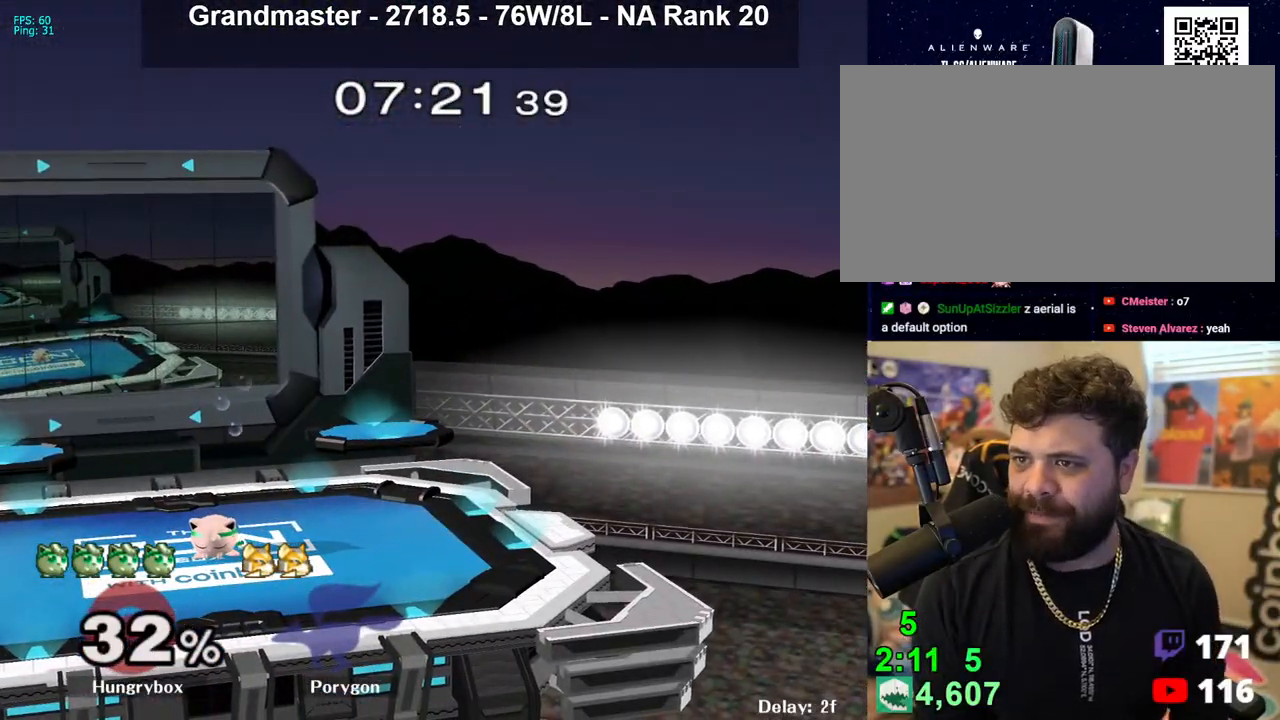
{"buttons": ["A"], "left_stick": "right", "right_stick": "center", "events": [[33, "left_stick", "down-left"], [233, "left_stick", "right"], [250, "A", "down"], [300, "left_stick", "left"], [317, "Z", "down"], [367, "left_stick", "right"], [417, "left_stick", "down-left"], [467, "Z", "up"], [500, "left_stick", "right"]]}
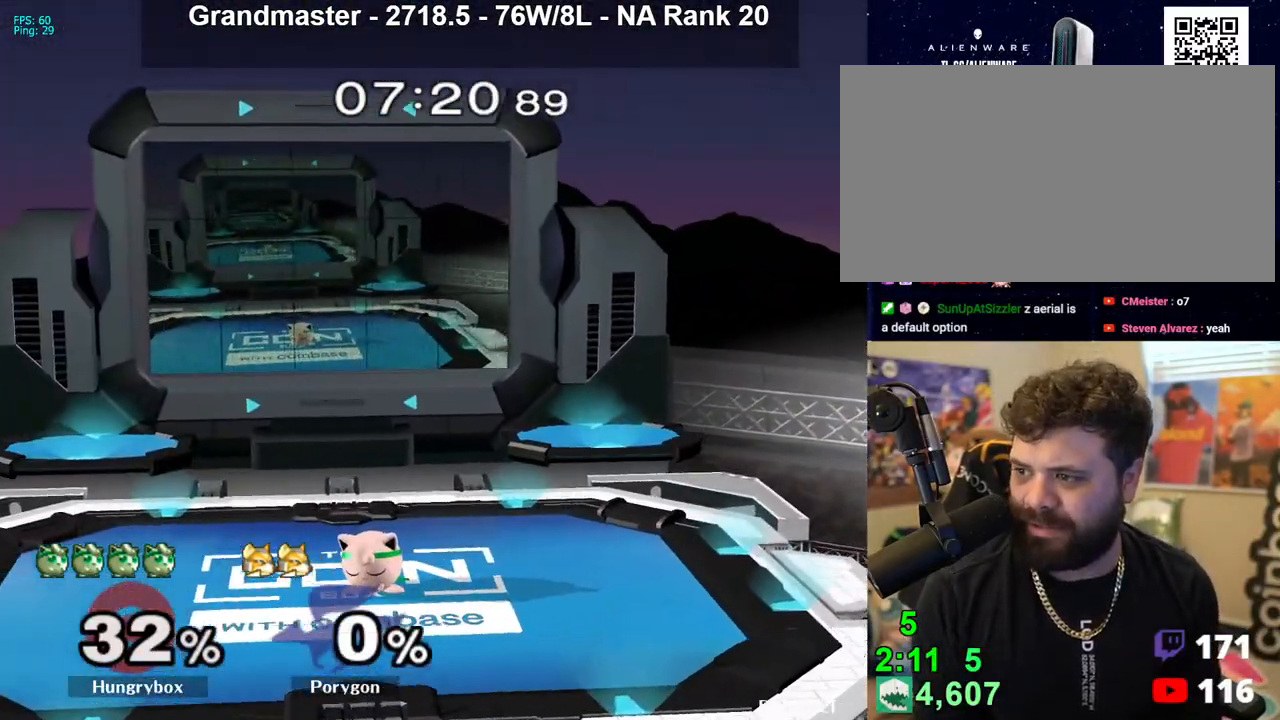
{"buttons": [], "left_stick": "left", "right_stick": "down", "events": [[33, "left_stick", "down-left"], [50, "left_stick", "left"], [117, "left_stick", "right"], [167, "left_stick", "down-left"], [300, "left_stick", "left"], [317, "A", "up"], [417, "right_stick", "down"]]}
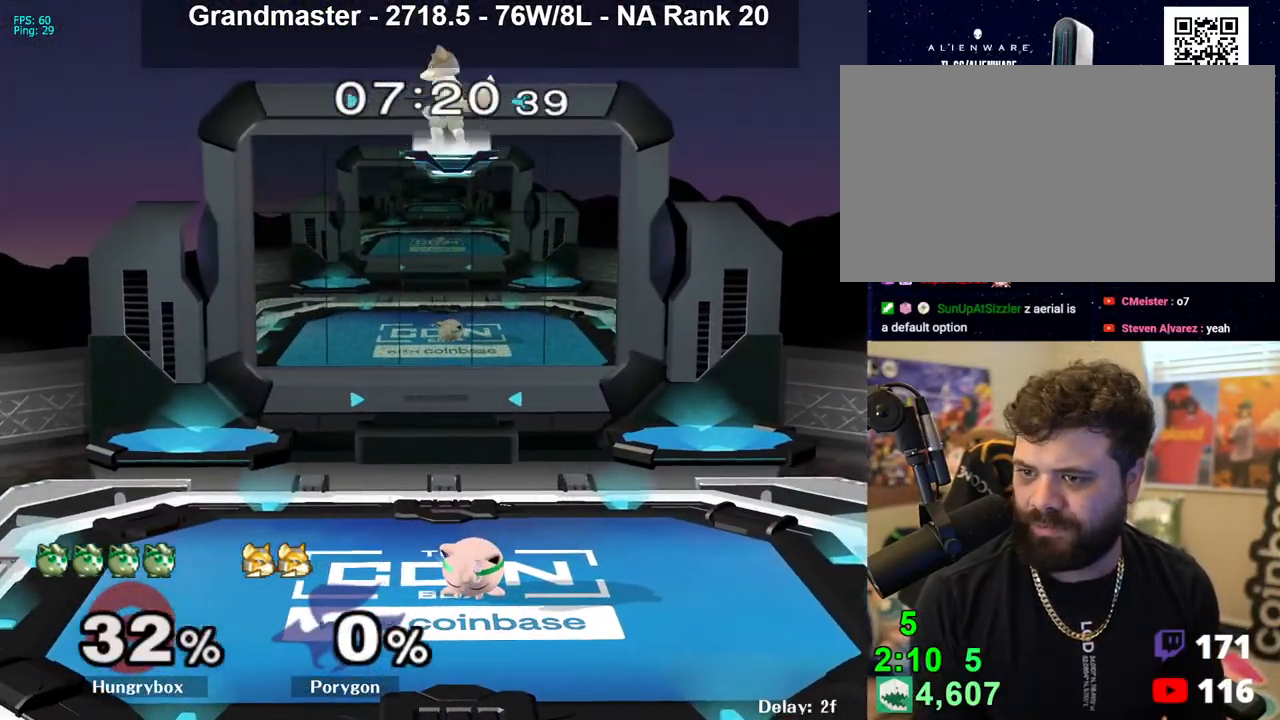
{"buttons": [], "left_stick": "up-left", "right_stick": "down", "events": [[150, "left_stick", "down-right"], [217, "left_stick", "up-left"], [300, "left_stick", "down-right"], [350, "left_stick", "left"], [500, "left_stick", "up-left"]]}
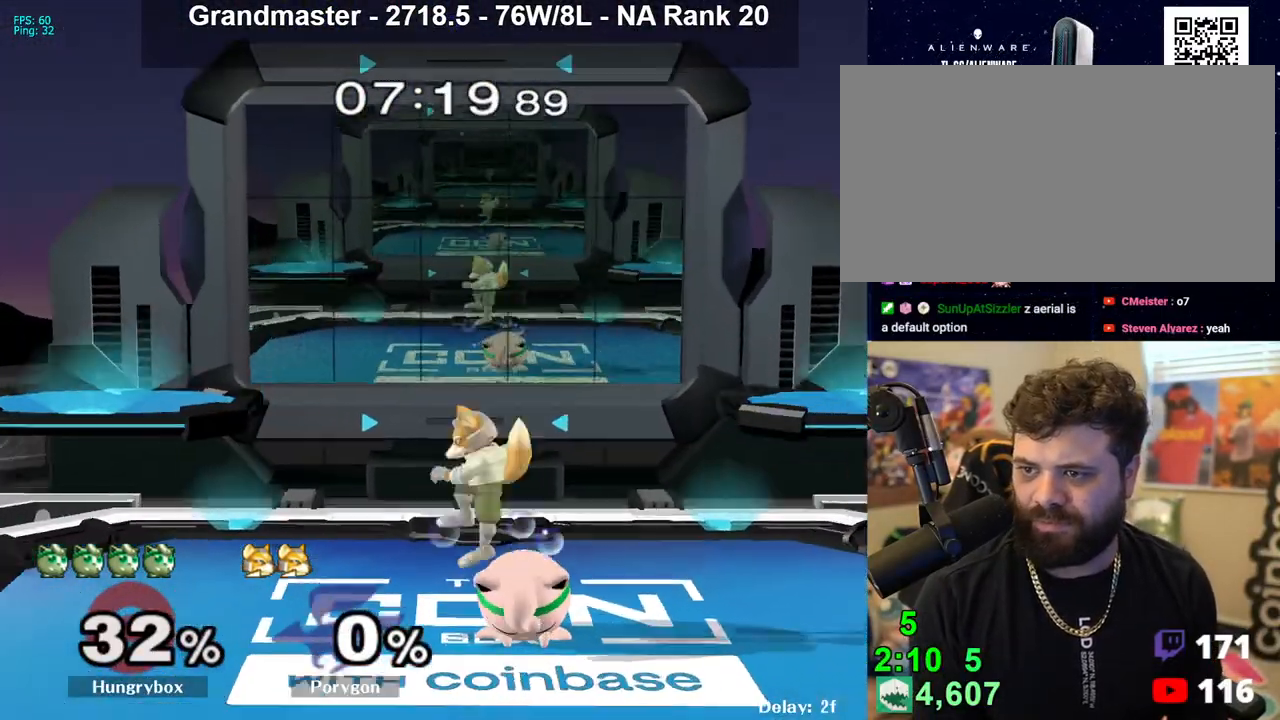
{"buttons": [], "left_stick": "left", "right_stick": "down", "events": [[50, "left_stick", "right"], [117, "left_stick", "left"], [317, "left_stick", "down-right"], [500, "left_stick", "left"]]}
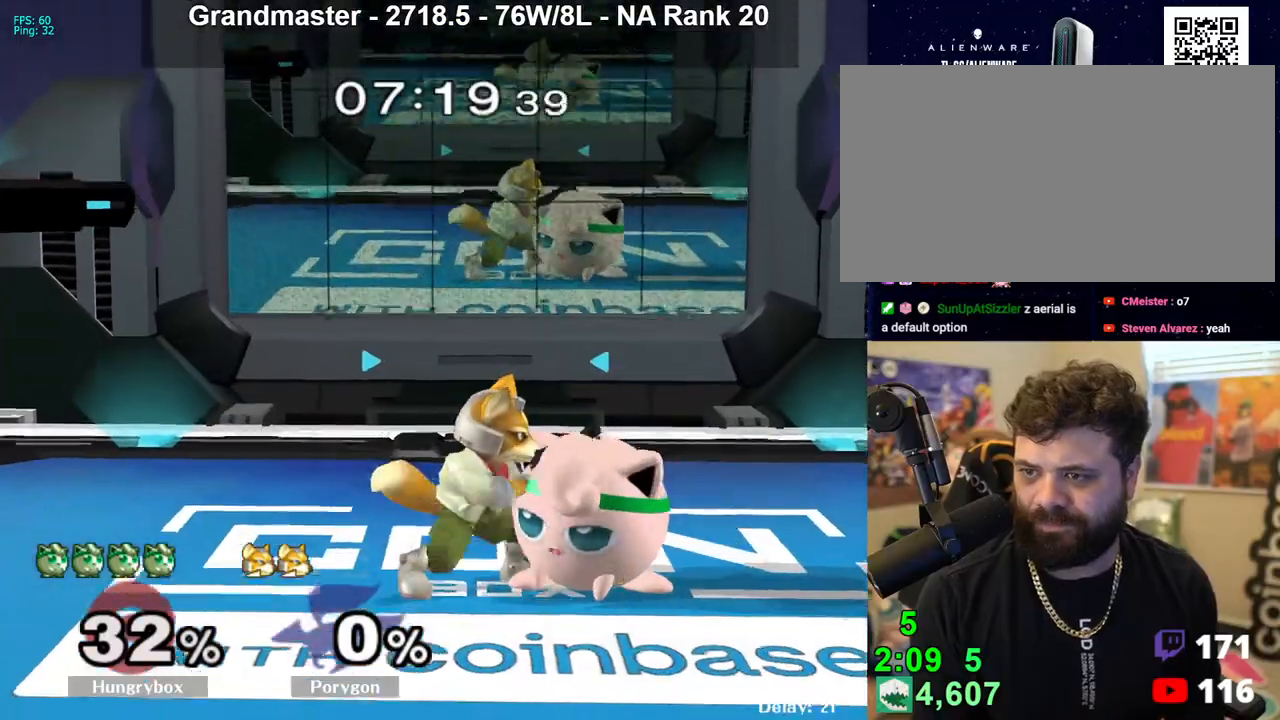
{"buttons": [], "left_stick": "right", "right_stick": "down", "events": [[317, "left_stick", "down-left"], [500, "left_stick", "right"]]}
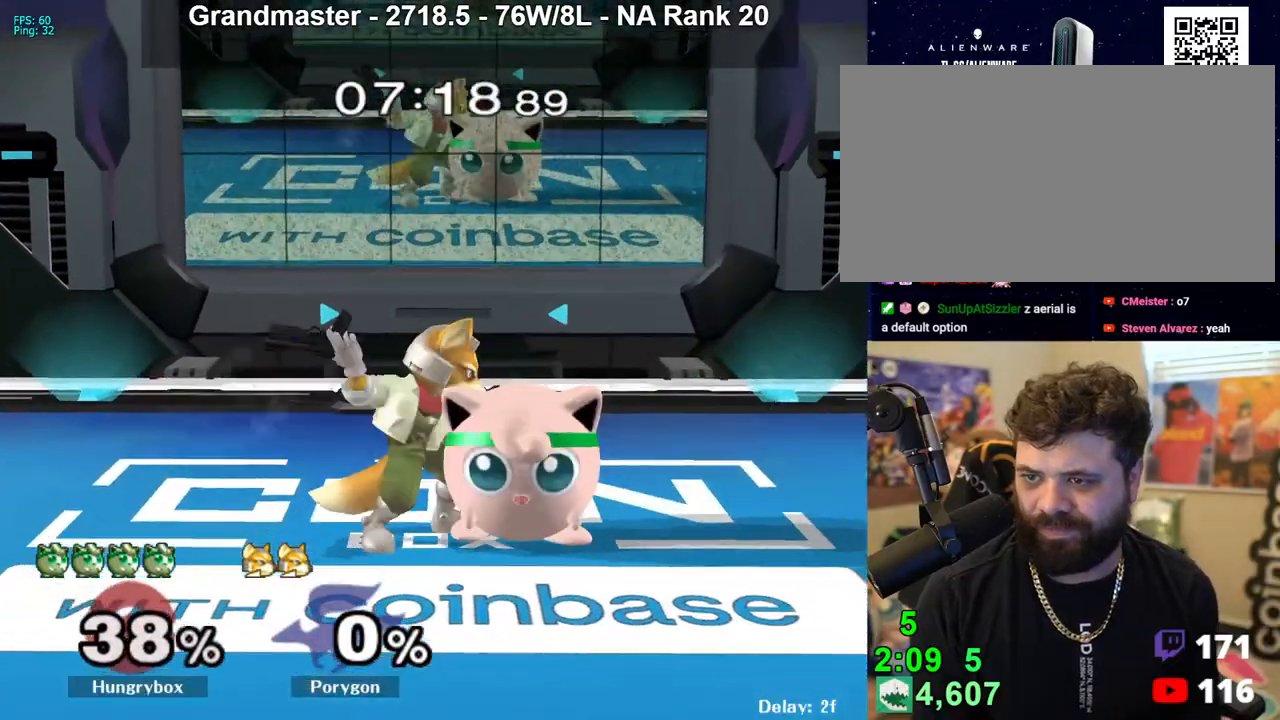
{"buttons": [], "left_stick": "left", "right_stick": "down", "events": [[17, "left_stick", "down-left"], [50, "left_stick", "left"], [217, "left_stick", "down-right"], [267, "left_stick", "left"], [333, "left_stick", "down-right"], [383, "left_stick", "left"]]}
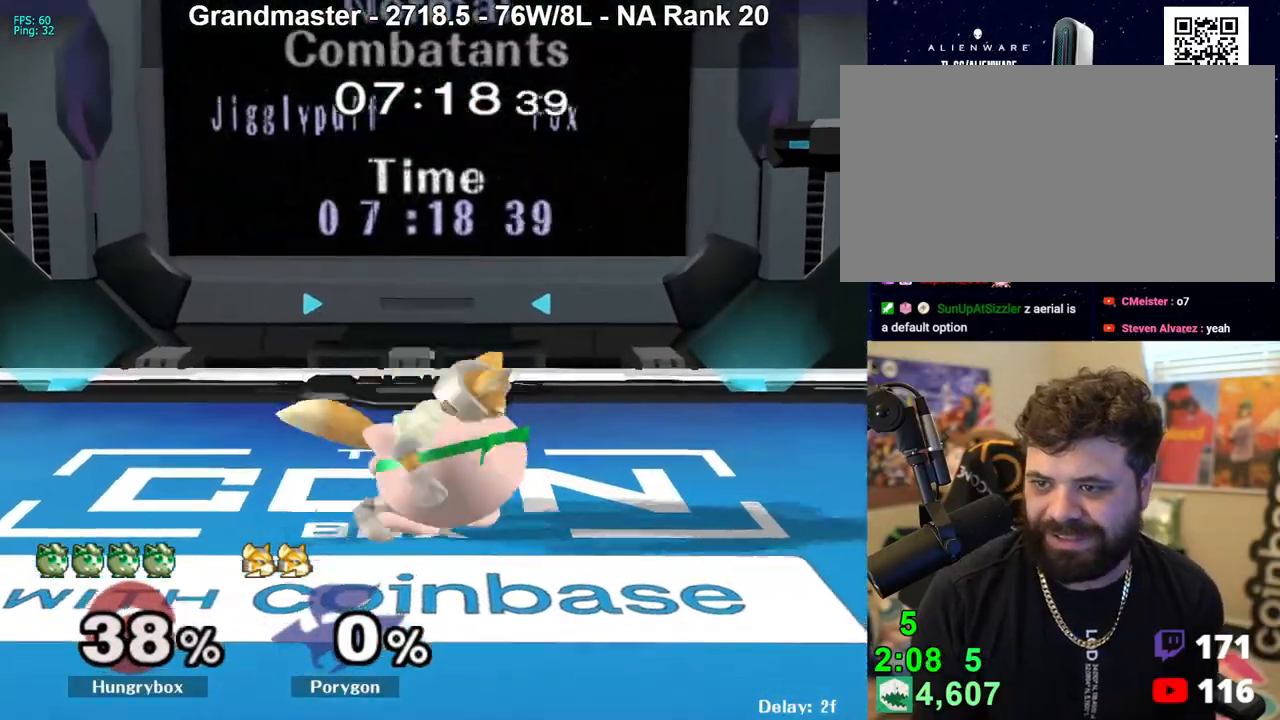
{"buttons": ["R1"], "left_stick": "right", "right_stick": "center", "events": [[133, "left_stick", "right"], [167, "right_stick", "down-left"], [367, "R1", "down"], [367, "right_stick", "center"]]}
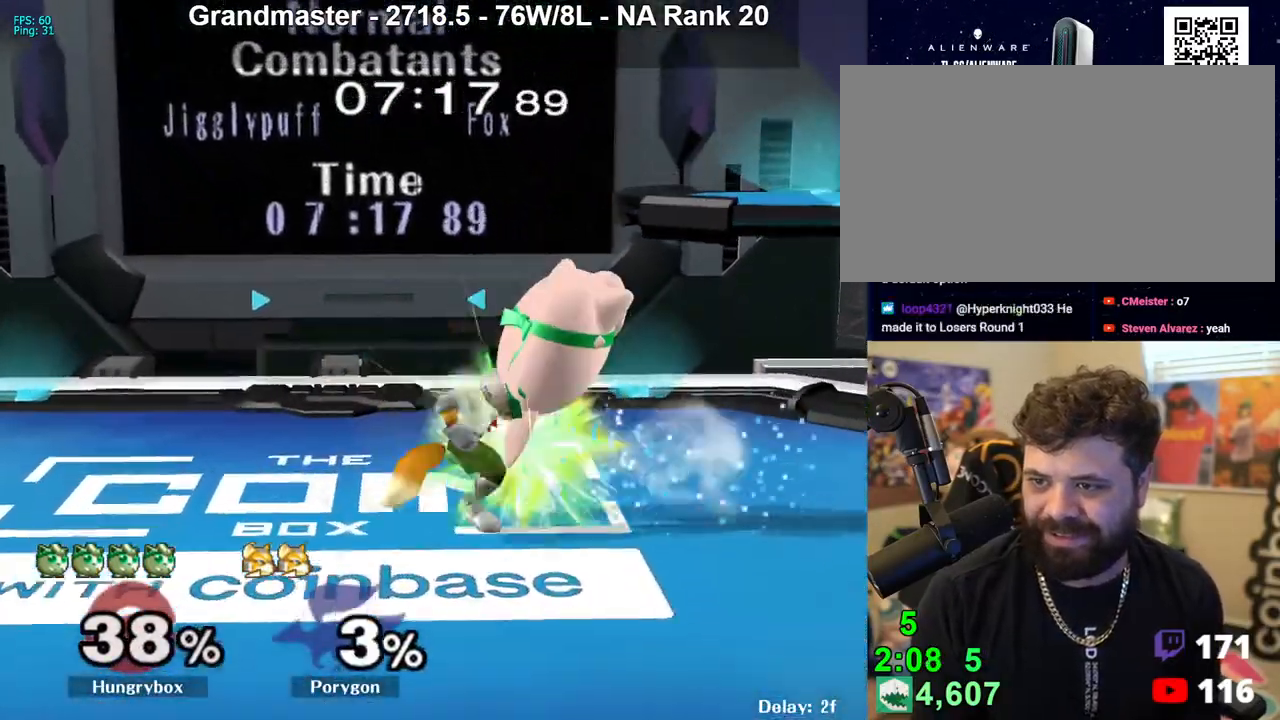
{"buttons": [], "left_stick": "down", "right_stick": "center", "events": [[100, "R1", "up"], [233, "R1", "down"], [233, "left_stick", "down-right"], [283, "R1", "up"], [383, "R1", "down"], [450, "R1", "up"], [500, "left_stick", "down"]]}
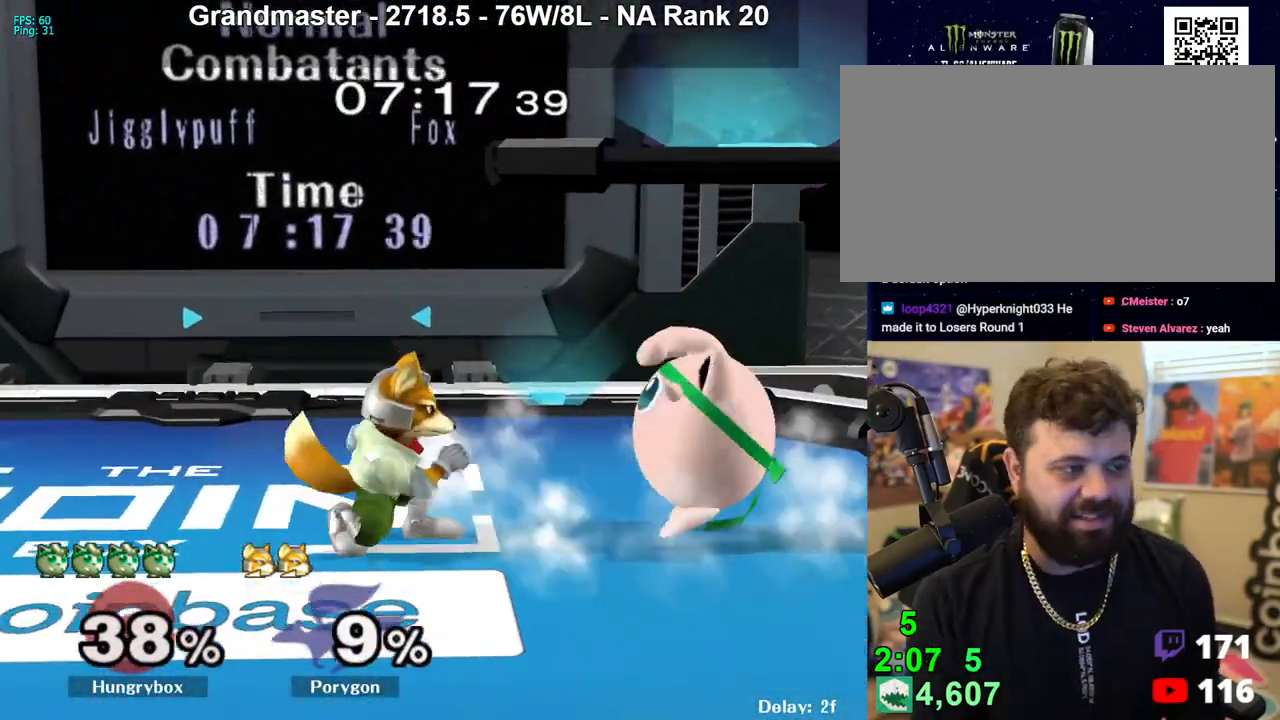
{"buttons": ["R1"], "left_stick": "center", "right_stick": "center", "events": [[200, "R1", "down"], [233, "Z", "down"], [250, "X", "down"], [333, "left_stick", "center"], [350, "X", "up"], [350, "Z", "up"]]}
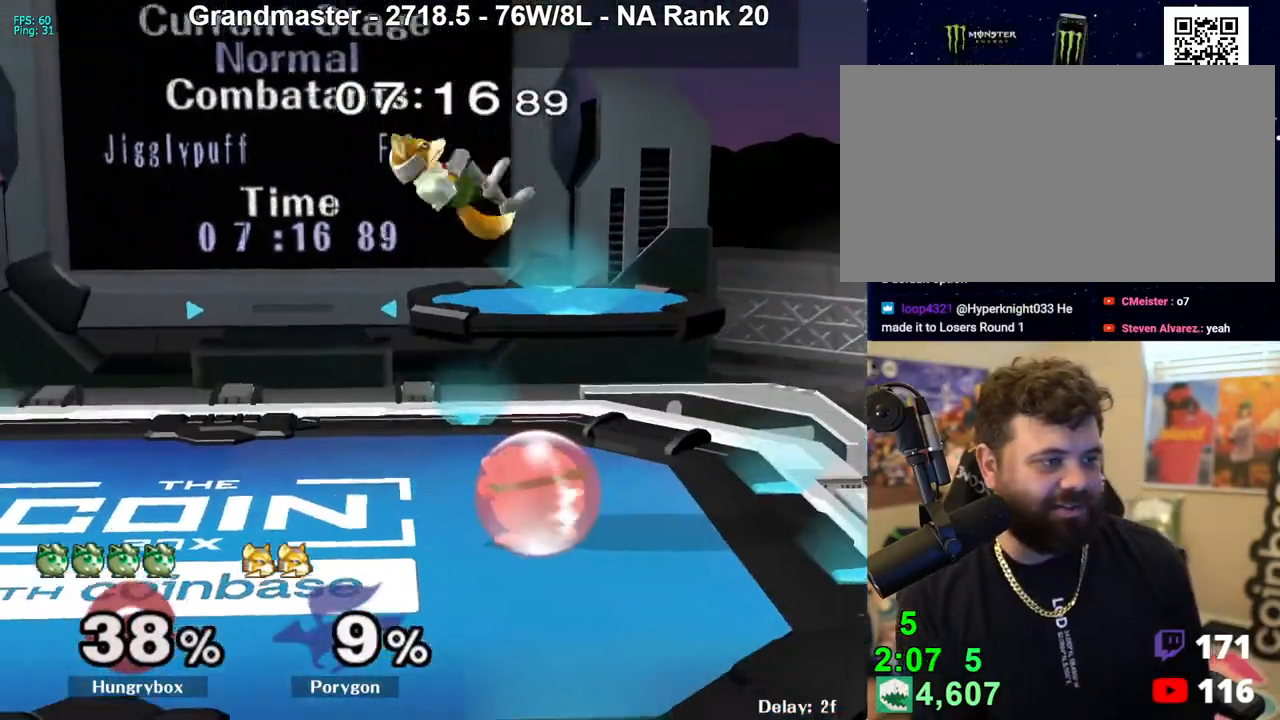
{"buttons": ["R1"], "left_stick": "down", "right_stick": "center", "events": [[117, "Z", "down"], [217, "Z", "up"], [483, "left_stick", "down"]]}
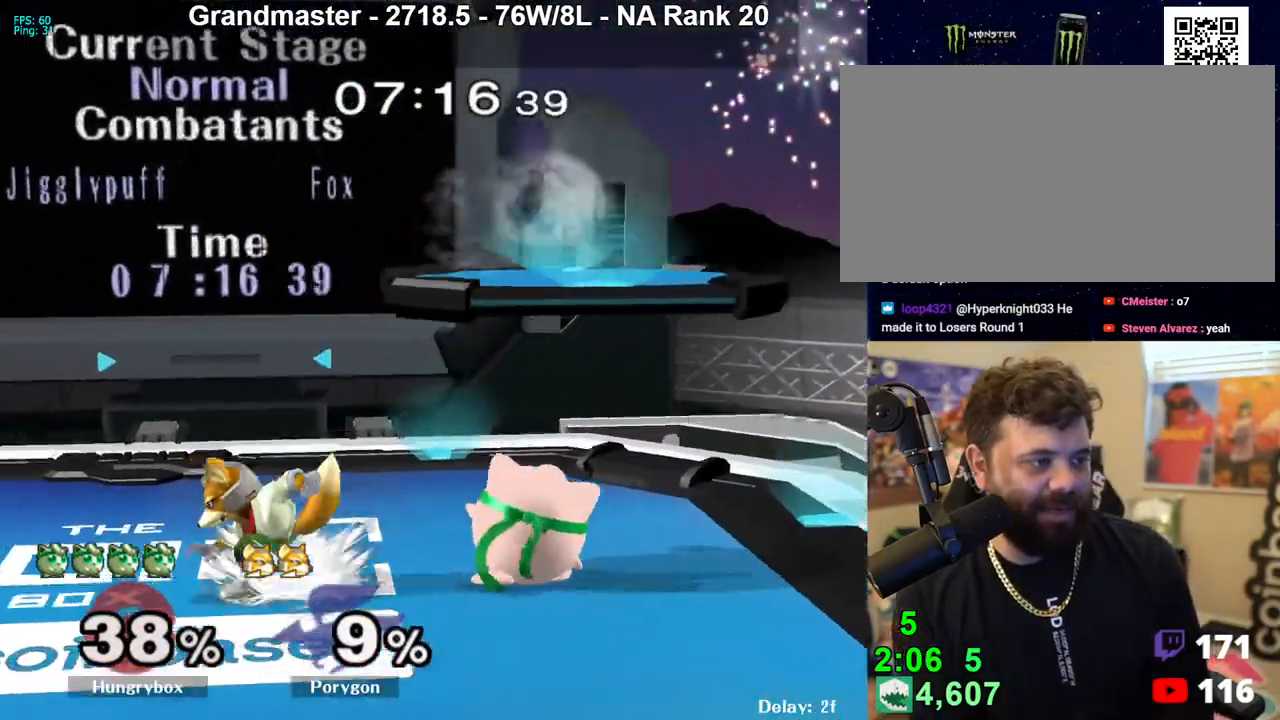
{"buttons": ["R1"], "left_stick": "down-right", "right_stick": "center", "events": [[133, "R1", "up"], [133, "left_stick", "up-right"], [233, "left_stick", "down-right"], [317, "R1", "down"]]}
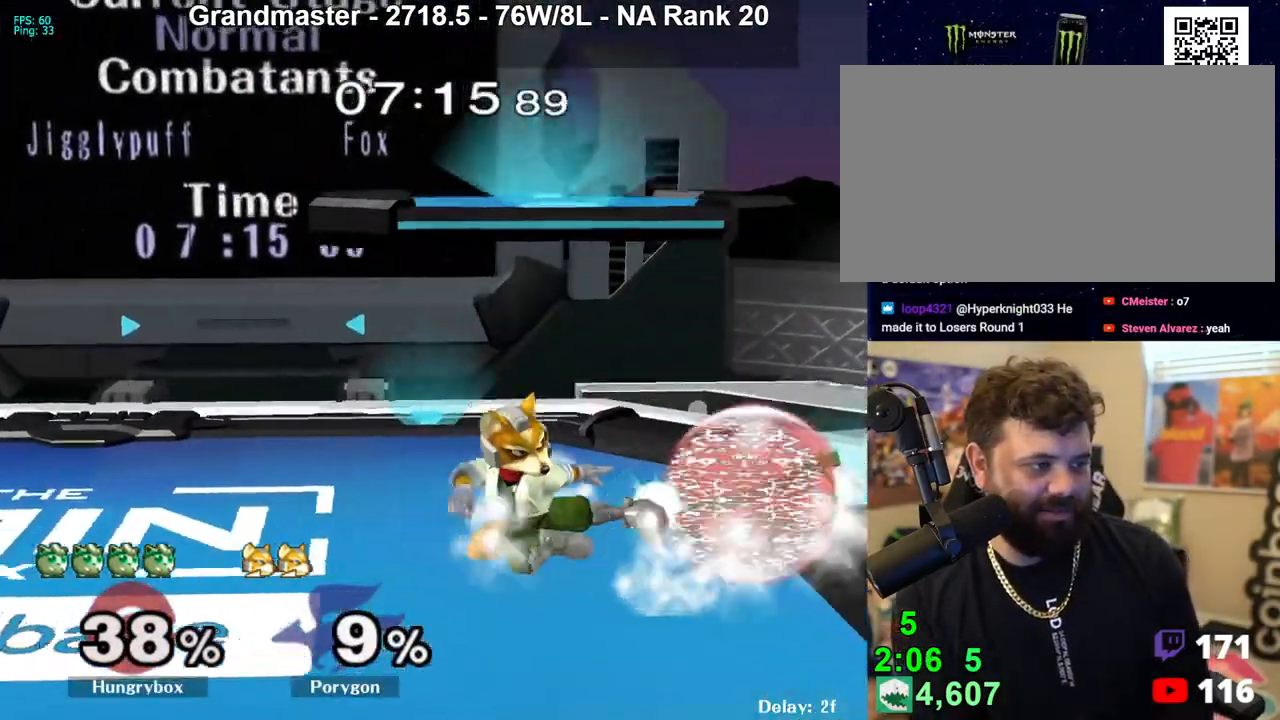
{"buttons": ["R1"], "left_stick": "center", "right_stick": "center", "events": [[17, "left_stick", "center"], [67, "A", "down"], [150, "A", "up"], [200, "left_stick", "up"], [283, "left_stick", "center"], [417, "A", "down"], [483, "A", "up"]]}
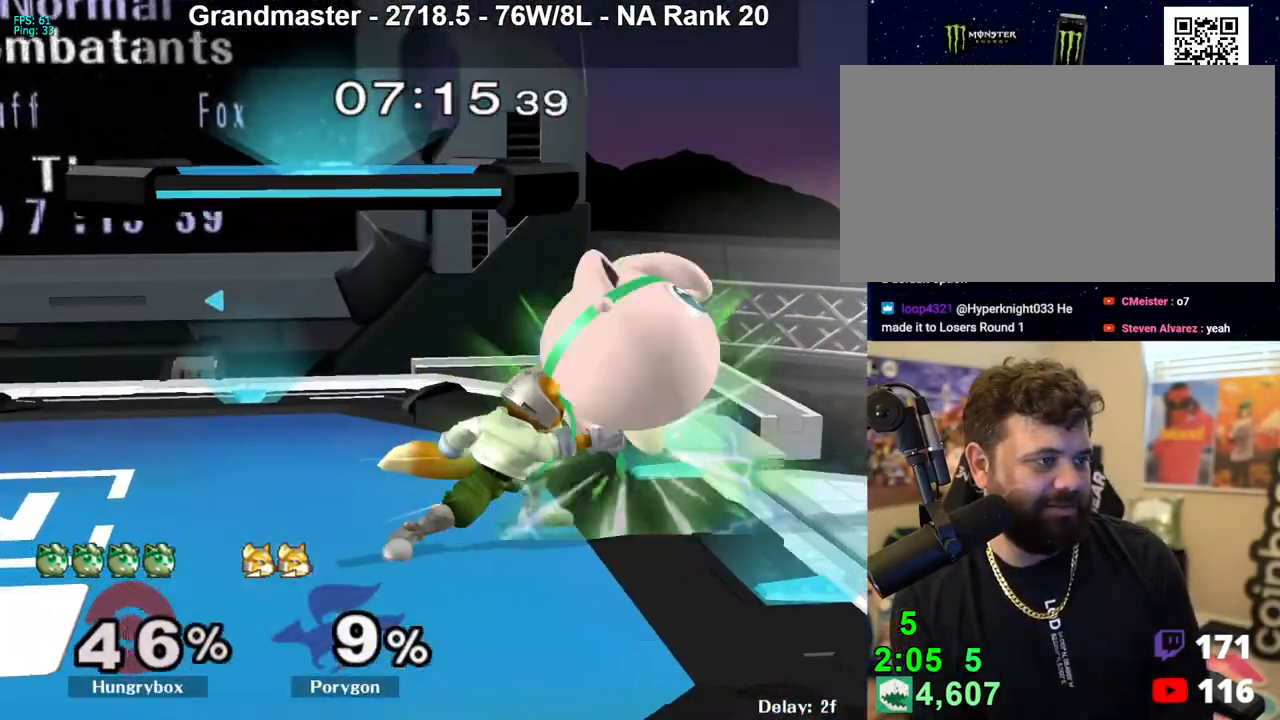
{"buttons": ["R1"], "left_stick": "center", "right_stick": "center", "events": [[17, "R1", "up"], [117, "Z", "down"], [233, "Z", "up"], [267, "Z", "down"], [367, "Z", "up"], [400, "Z", "down"], [483, "Z", "up"], [500, "R1", "down"]]}
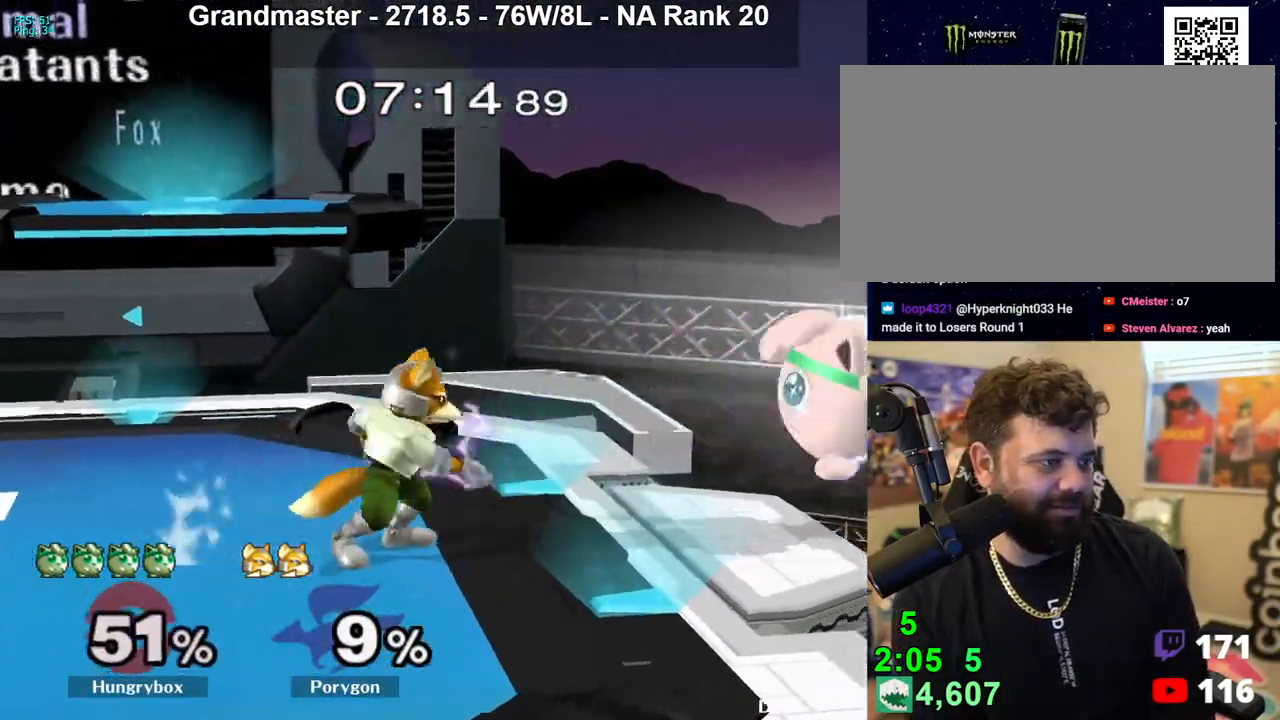
{"buttons": ["Y"], "left_stick": "left", "right_stick": "center", "events": [[117, "R1", "up"], [217, "left_stick", "left"], [483, "Y", "down"]]}
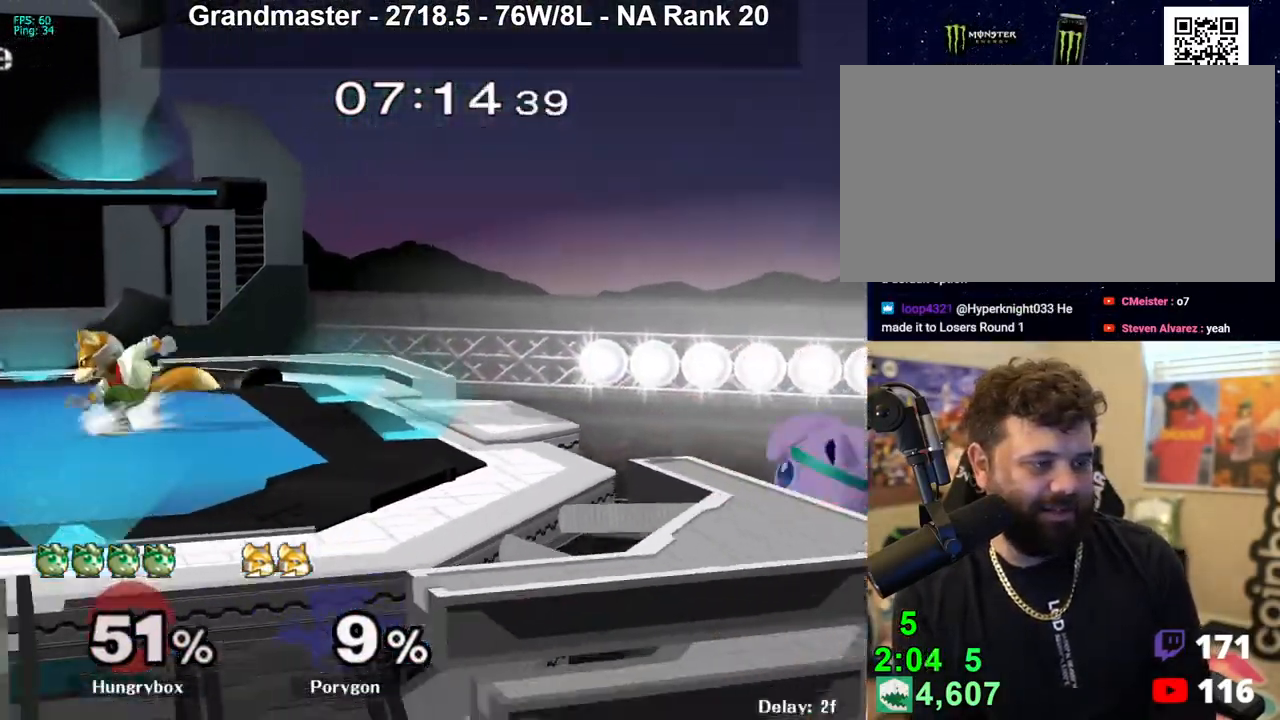
{"buttons": ["B"], "left_stick": "up-left", "right_stick": "center", "events": [[67, "Y", "up"], [300, "B", "down"], [417, "left_stick", "up-left"]]}
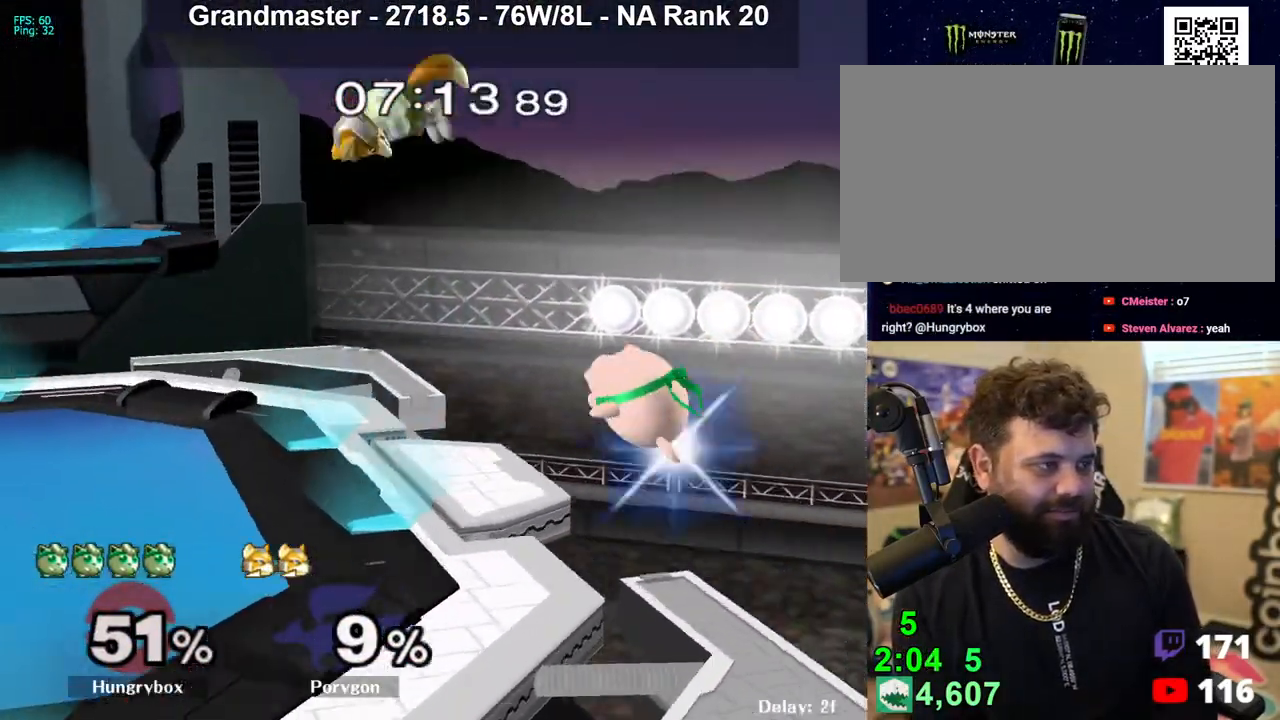
{"buttons": [], "left_stick": "right", "right_stick": "center", "events": [[250, "left_stick", "center"], [283, "B", "up"], [483, "left_stick", "right"]]}